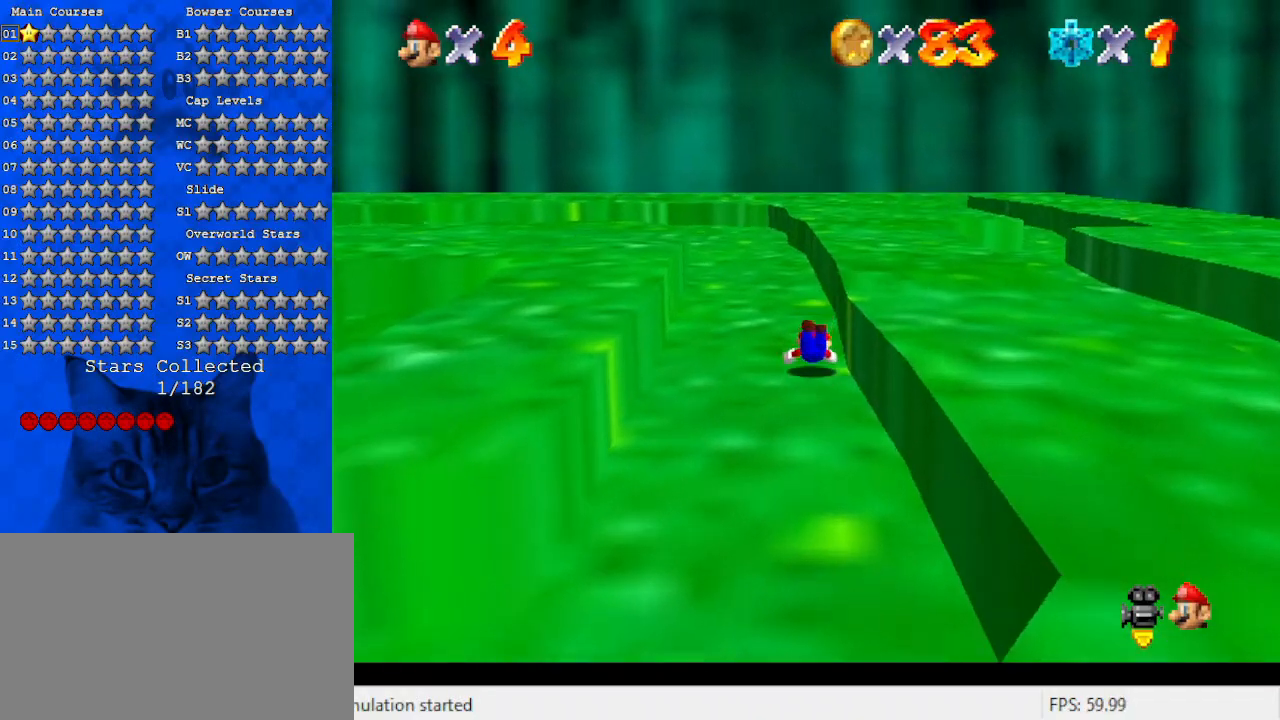
Gameplay with keyboard; each line is a JSON object with the keys held at the frame after it. "events" lists presses ("down") and releases ("up") of "a", "c", "ctrl", "d", "down", "left", "return", "right", "s", "shift", "up", "w", "x" and "y" between this image and that frame as [ms after this image, input, new state], when the widget could be followed in between. No other keys are recorded. Mouse input is not recorded.
{"keys": ["up"], "events": [[33, "shift", "down"], [67, "ctrl", "down"], [167, "ctrl", "up"], [167, "left", "down"], [167, "shift", "up"], [300, "d", "down"], [500, "d", "up"], [500, "left", "up"]]}
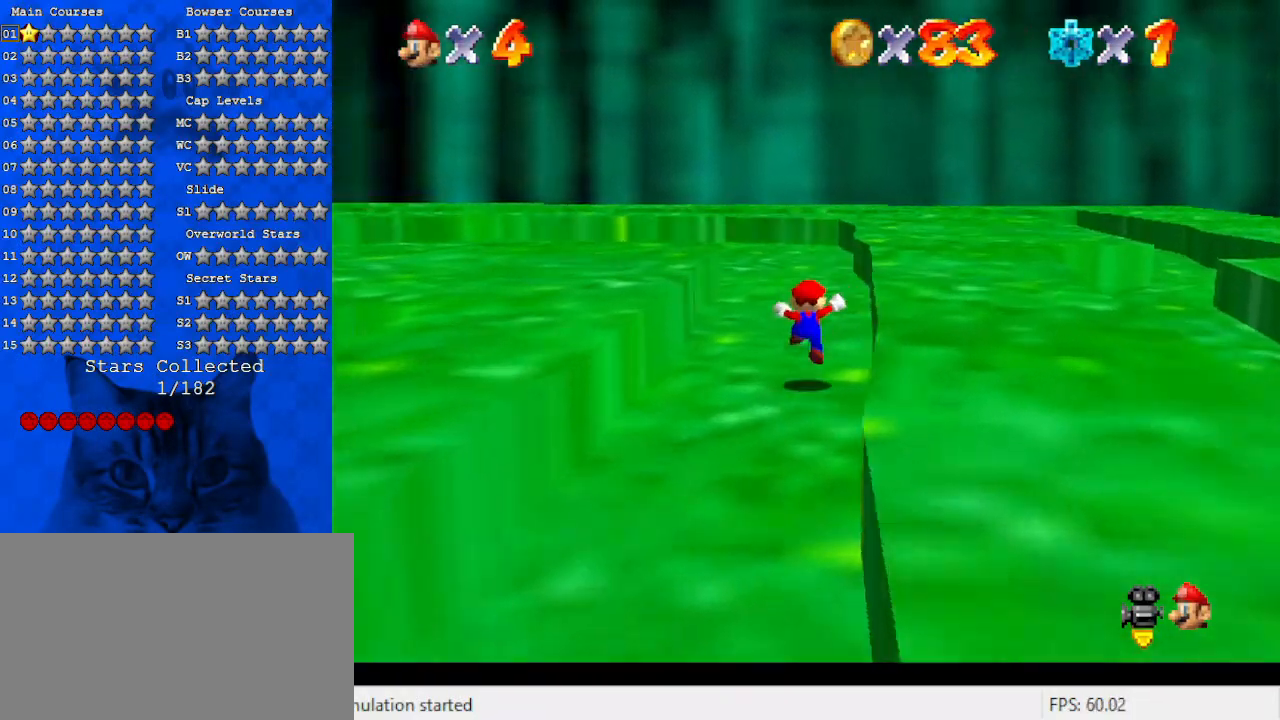
{"keys": ["right", "shift", "up"], "events": [[133, "ctrl", "down"], [233, "ctrl", "up"], [267, "d", "down"], [400, "d", "up"], [500, "right", "down"], [500, "shift", "down"]]}
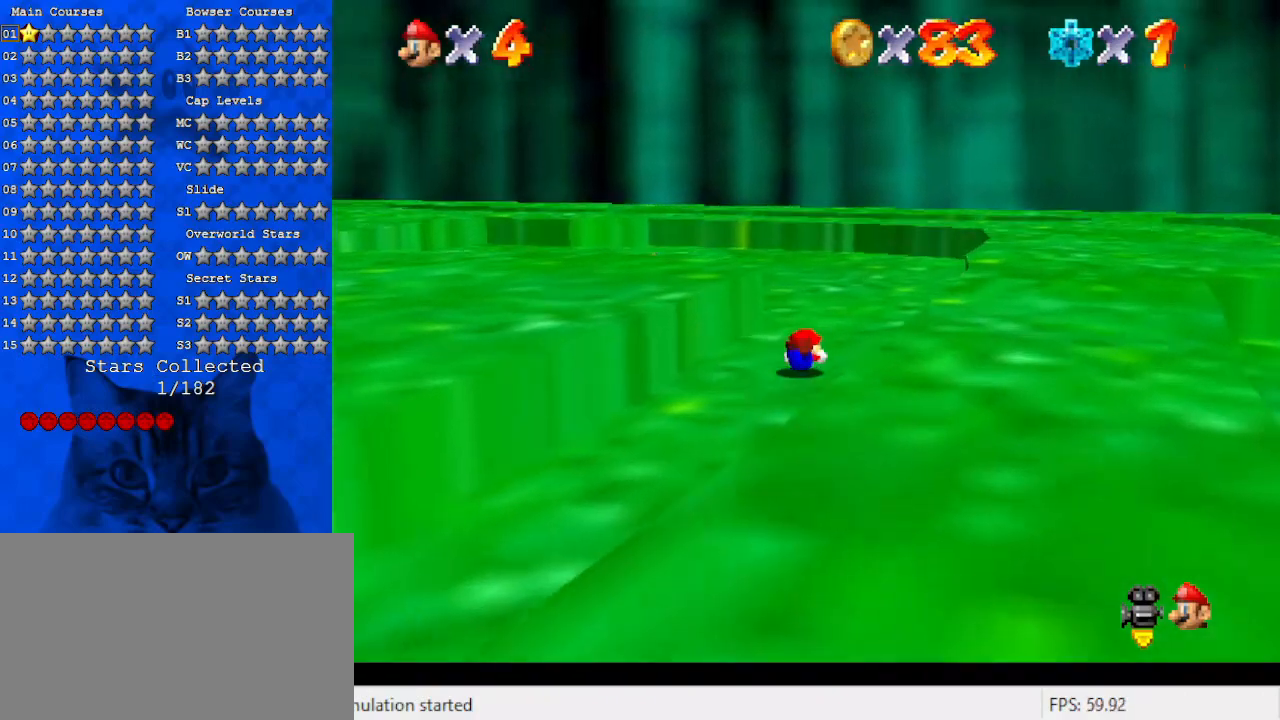
{"keys": ["shift", "up"], "events": [[167, "d", "down"], [300, "d", "up"], [400, "d", "down"], [433, "right", "up"], [467, "d", "up"]]}
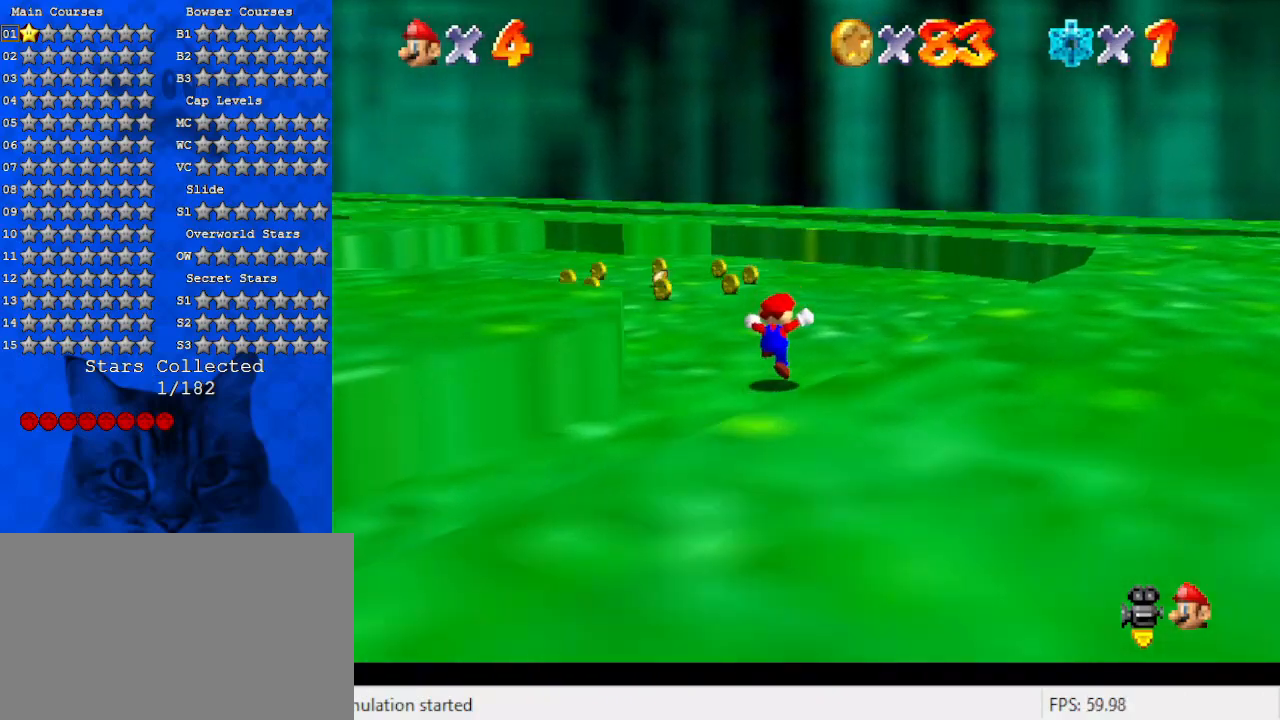
{"keys": ["left", "up"], "events": [[133, "ctrl", "down"], [167, "shift", "up"], [267, "ctrl", "up"], [300, "d", "down"], [367, "left", "down"], [433, "d", "up"]]}
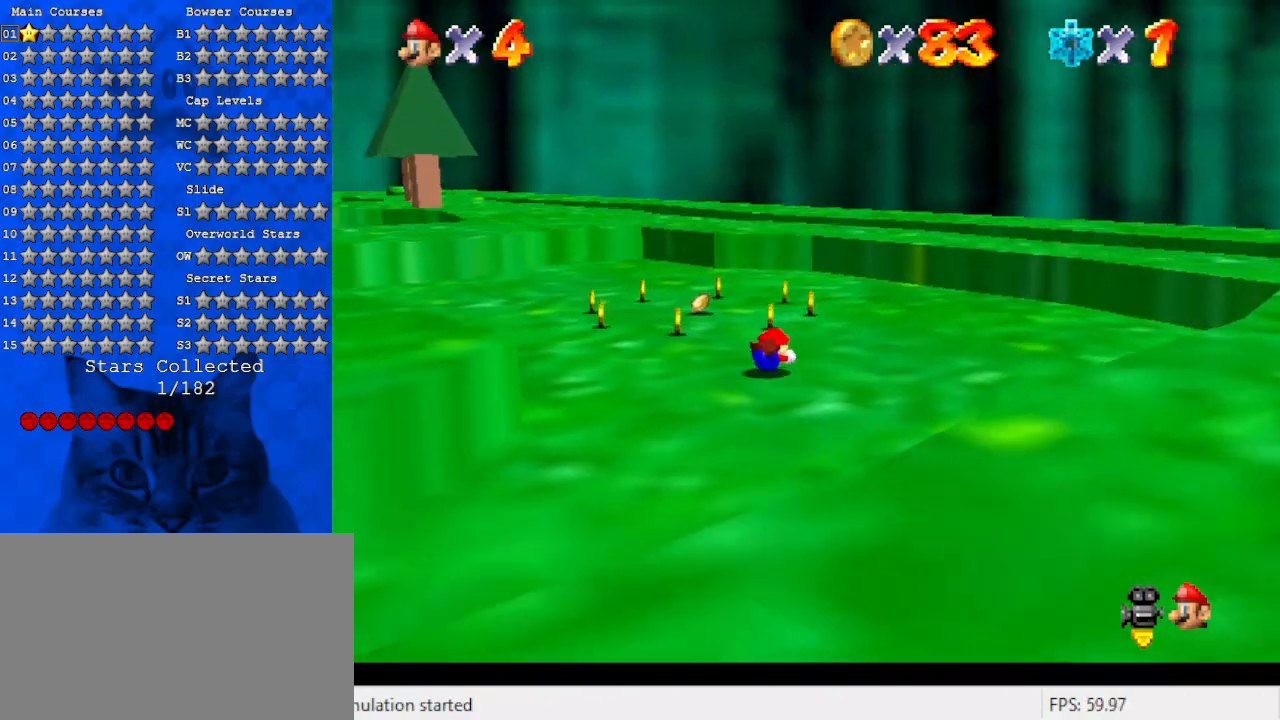
{"keys": ["d", "up"], "events": [[33, "shift", "down"], [167, "d", "down"], [167, "shift", "up"], [233, "left", "up"], [233, "right", "down"], [333, "d", "up"], [367, "up", "up"], [400, "d", "down"], [467, "up", "down"], [500, "right", "up"]]}
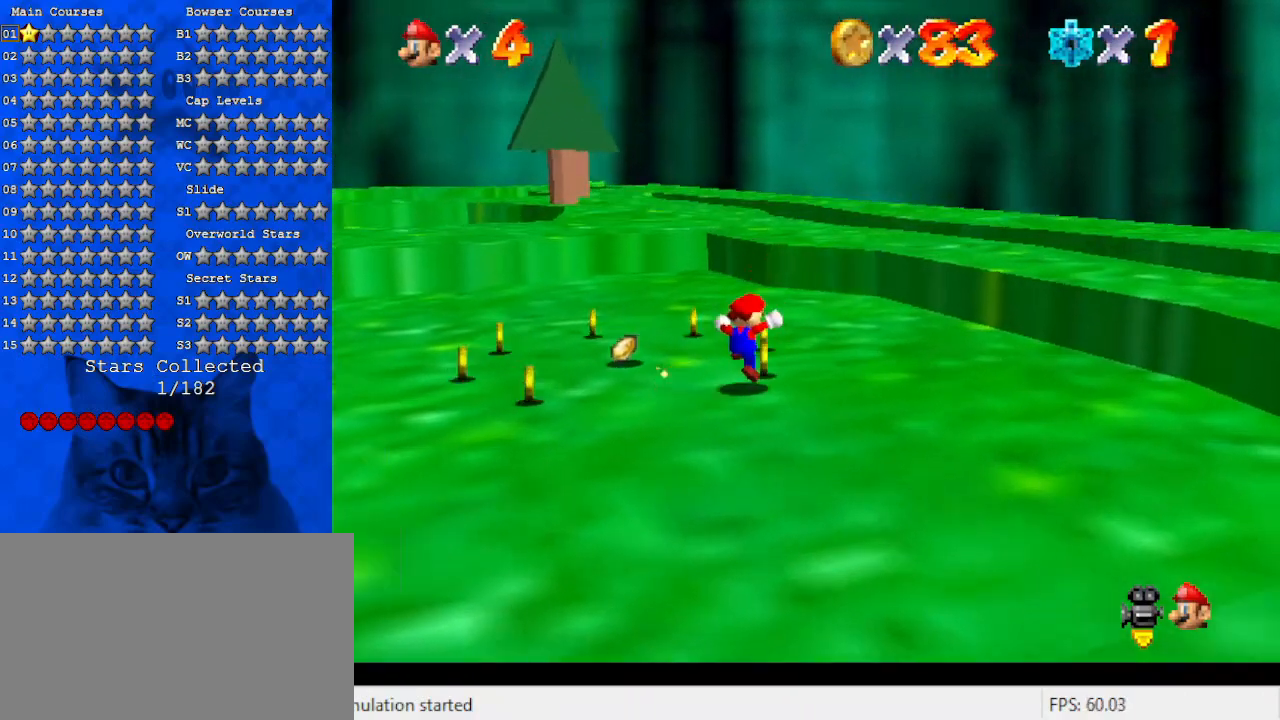
{"keys": ["left", "up"], "events": [[100, "d", "up"], [467, "left", "down"]]}
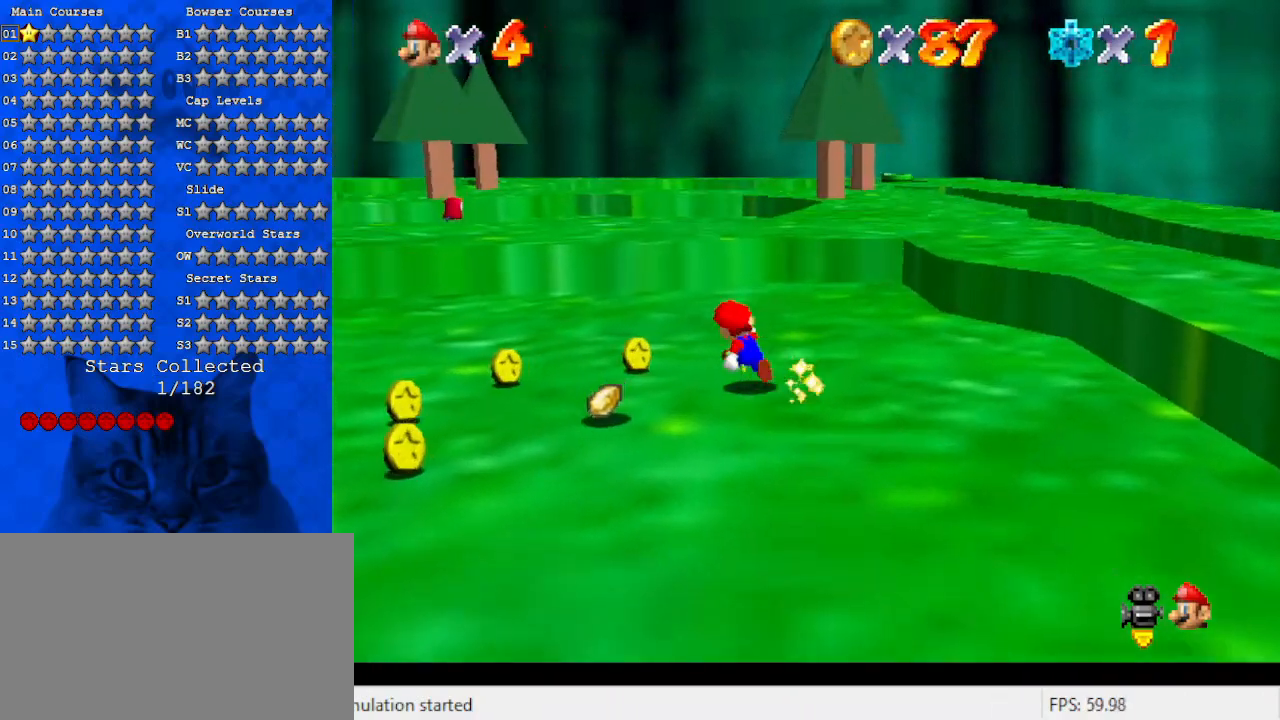
{"keys": ["down"], "events": [[200, "up", "up"], [333, "down", "down"], [433, "left", "up"]]}
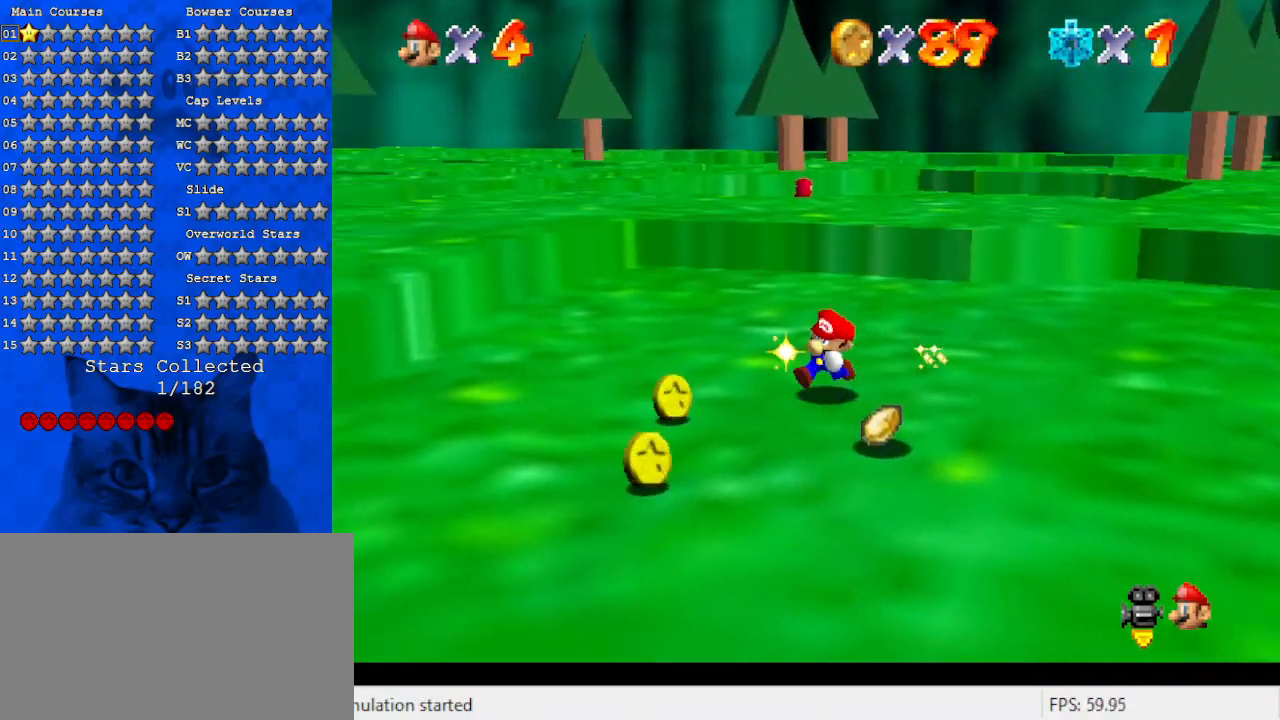
{"keys": [], "events": [[67, "right", "down"], [133, "ctrl", "down"], [133, "shift", "down"], [233, "down", "up"], [267, "ctrl", "up"], [267, "shift", "up"], [400, "right", "up"]]}
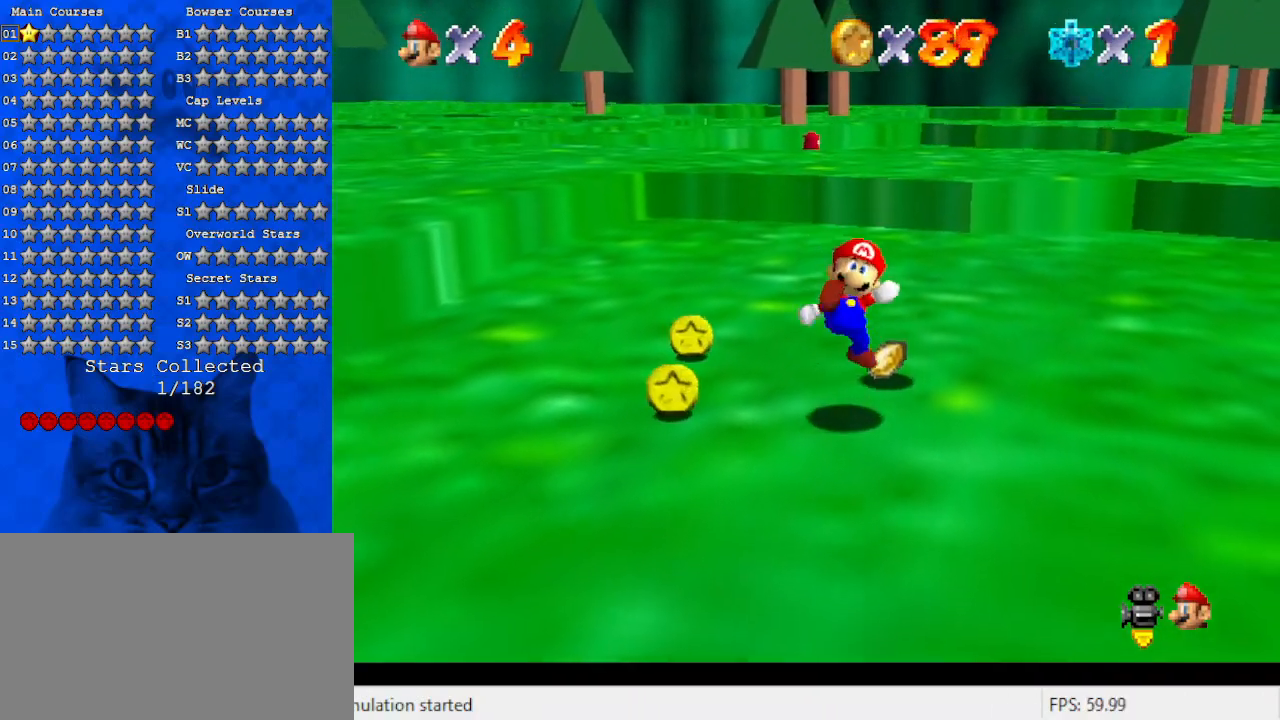
{"keys": ["left"], "events": [[267, "left", "down"]]}
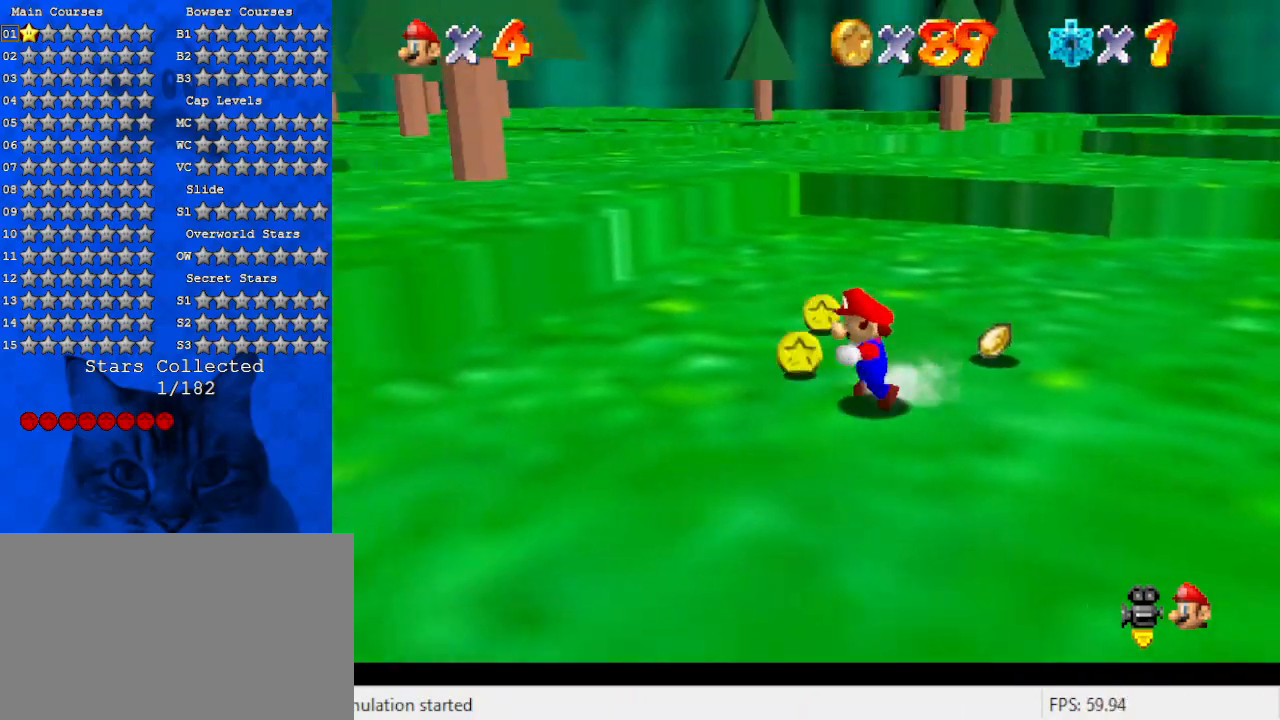
{"keys": ["right", "up"], "events": [[67, "up", "down"], [100, "up", "up"], [200, "up", "down"], [233, "left", "up"], [433, "right", "down"]]}
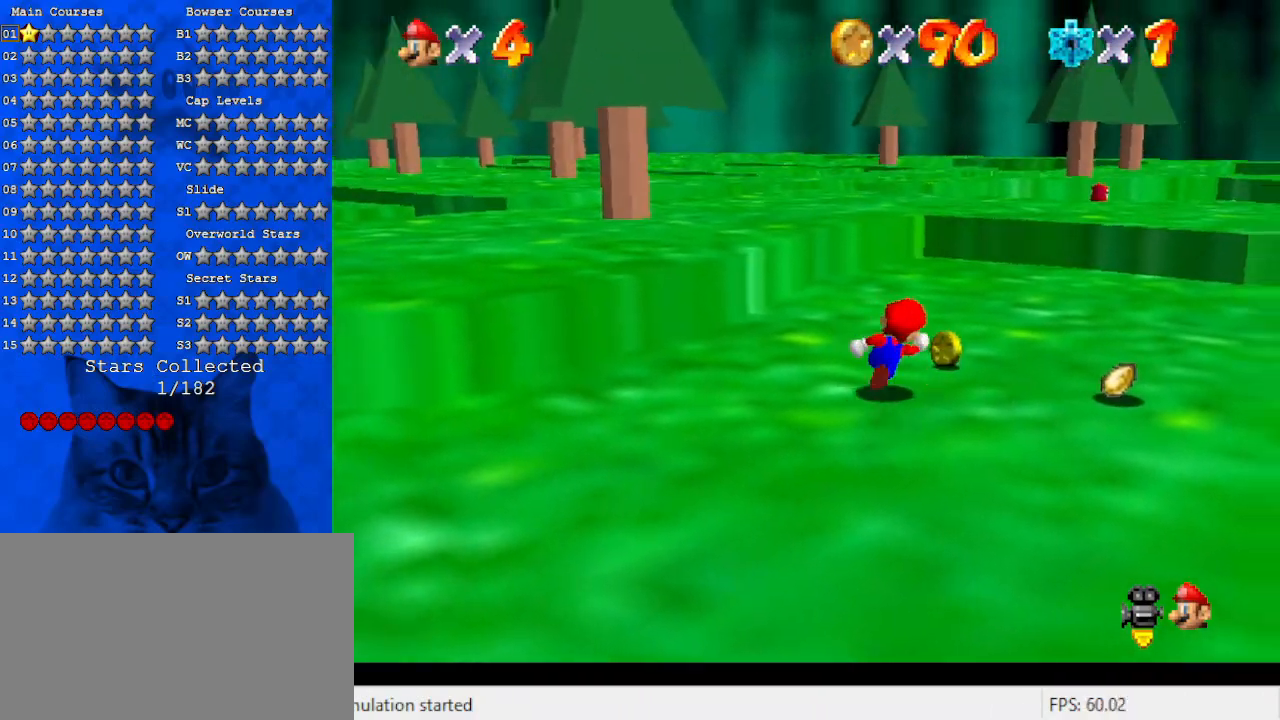
{"keys": ["left"], "events": [[33, "up", "up"], [200, "y", "down"], [267, "ctrl", "down"], [300, "down", "down"], [300, "left", "down"], [300, "right", "up"], [300, "y", "up"], [367, "down", "up"], [400, "ctrl", "up"]]}
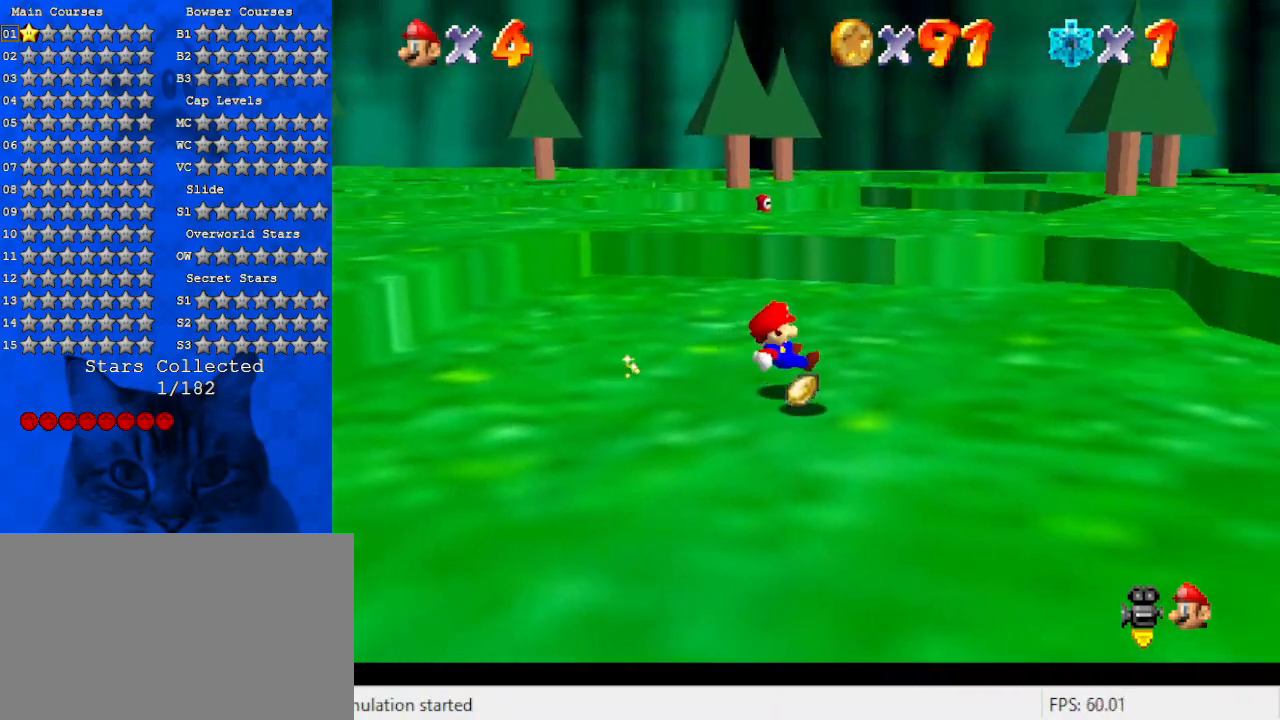
{"keys": ["down", "left", "shift"], "events": [[133, "down", "down"], [467, "shift", "down"]]}
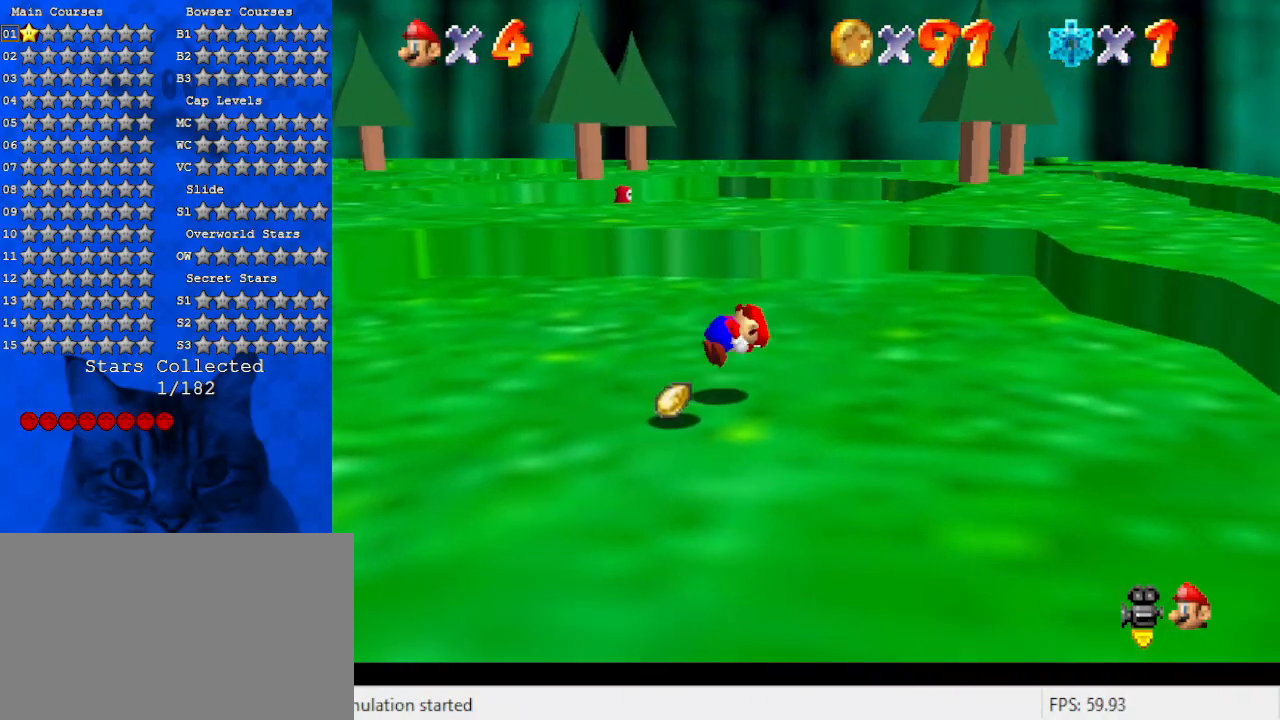
{"keys": [], "events": [[100, "shift", "up"], [200, "shift", "down"], [333, "shift", "up"], [433, "left", "up"], [467, "down", "up"]]}
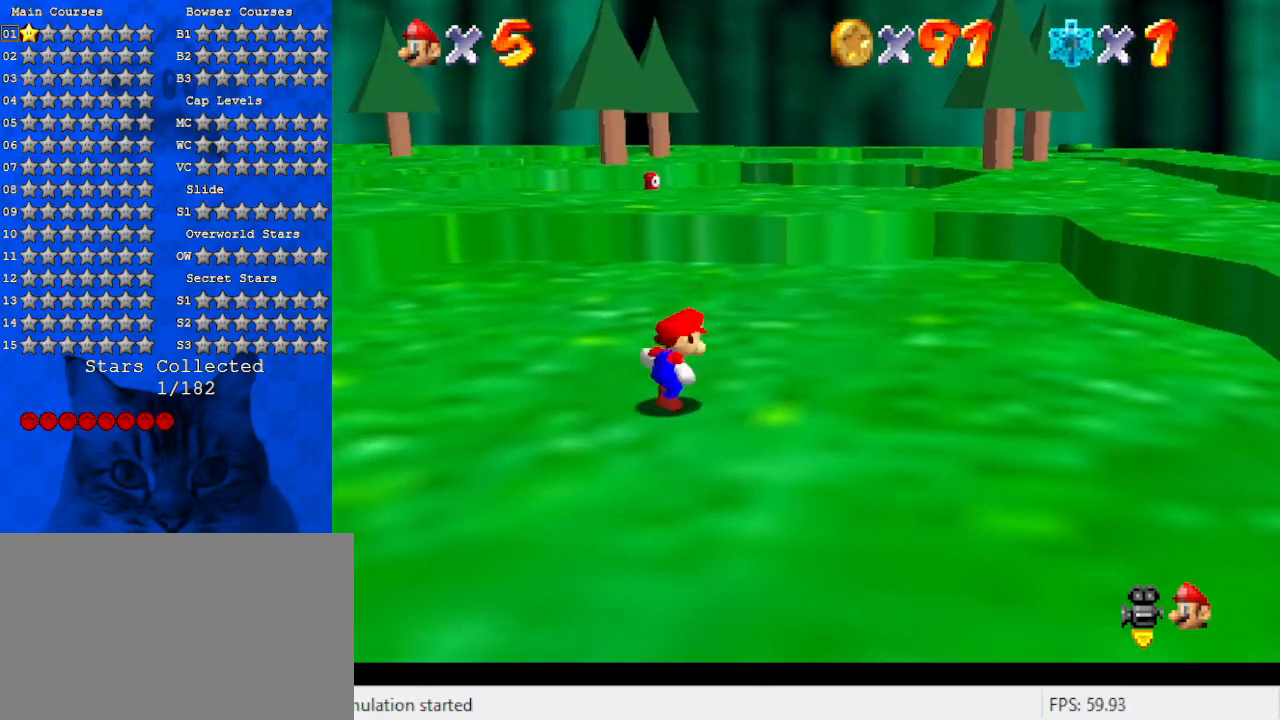
{"keys": [], "events": []}
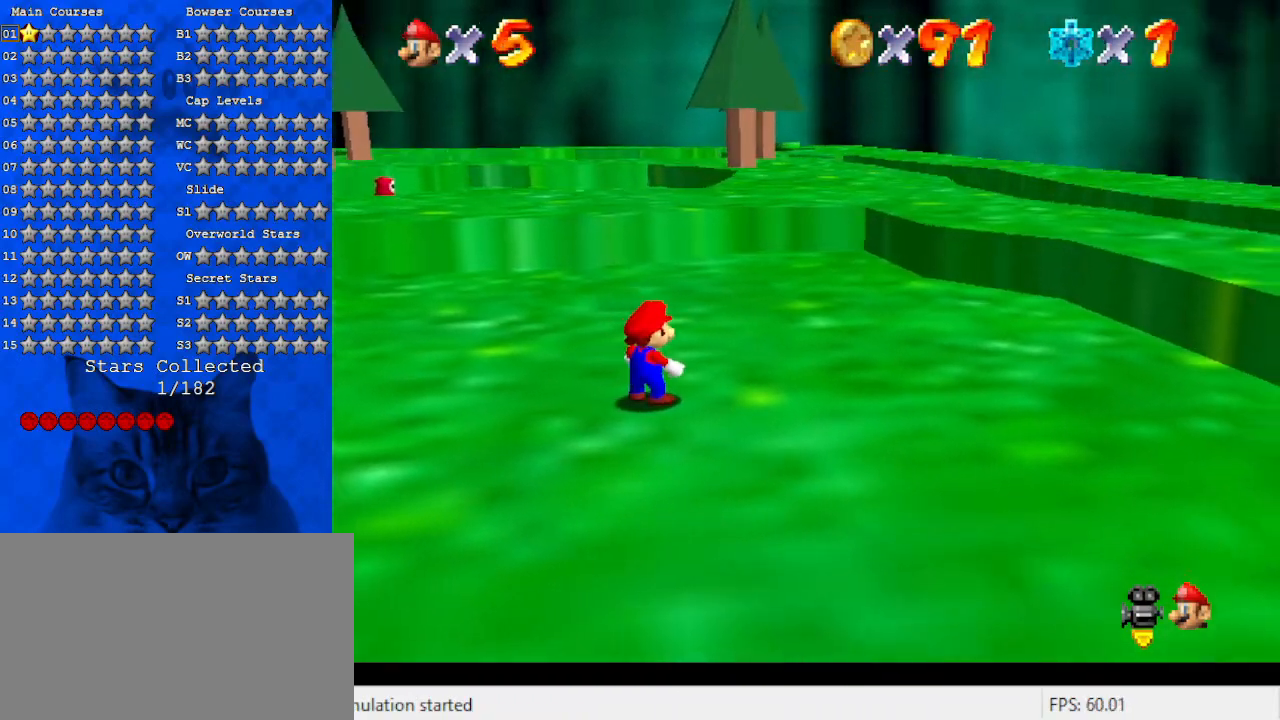
{"keys": ["d", "right", "up"], "events": [[167, "up", "down"], [233, "d", "down"], [400, "d", "up"], [467, "right", "down"], [500, "d", "down"]]}
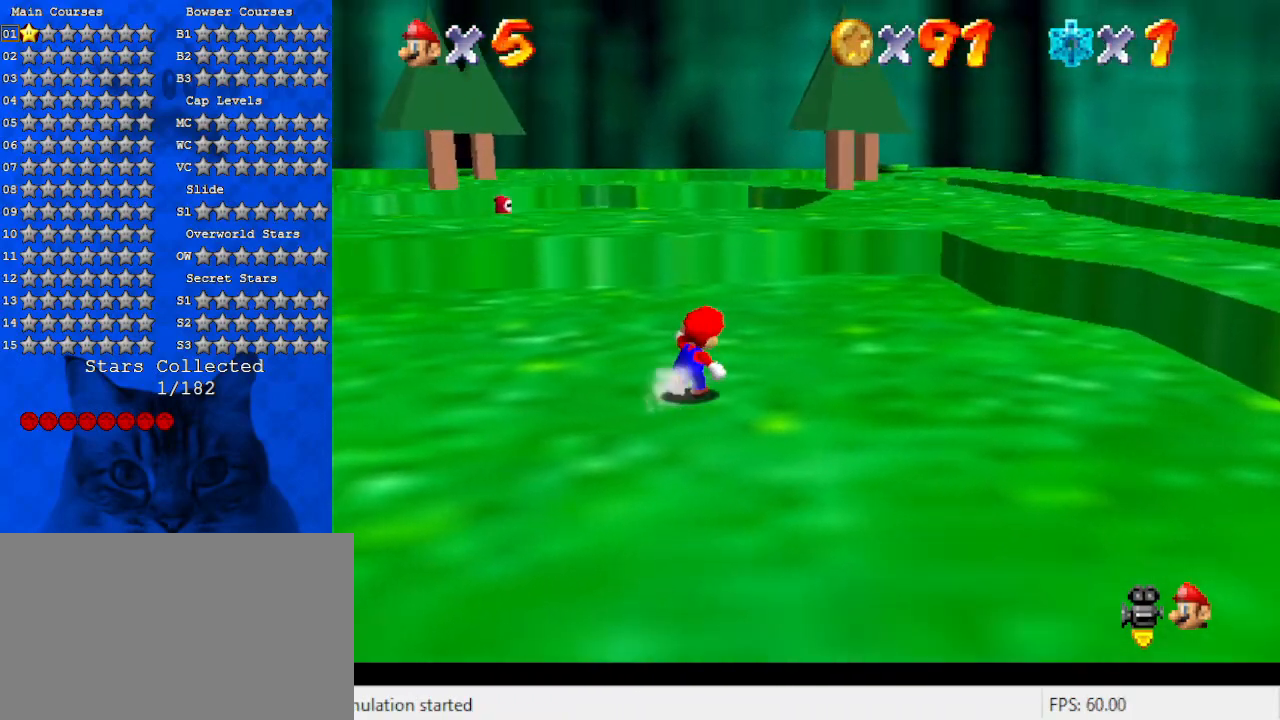
{"keys": ["left"], "events": [[33, "right", "up"], [100, "left", "down"], [200, "d", "up"], [267, "d", "down"], [433, "d", "up"], [433, "up", "up"]]}
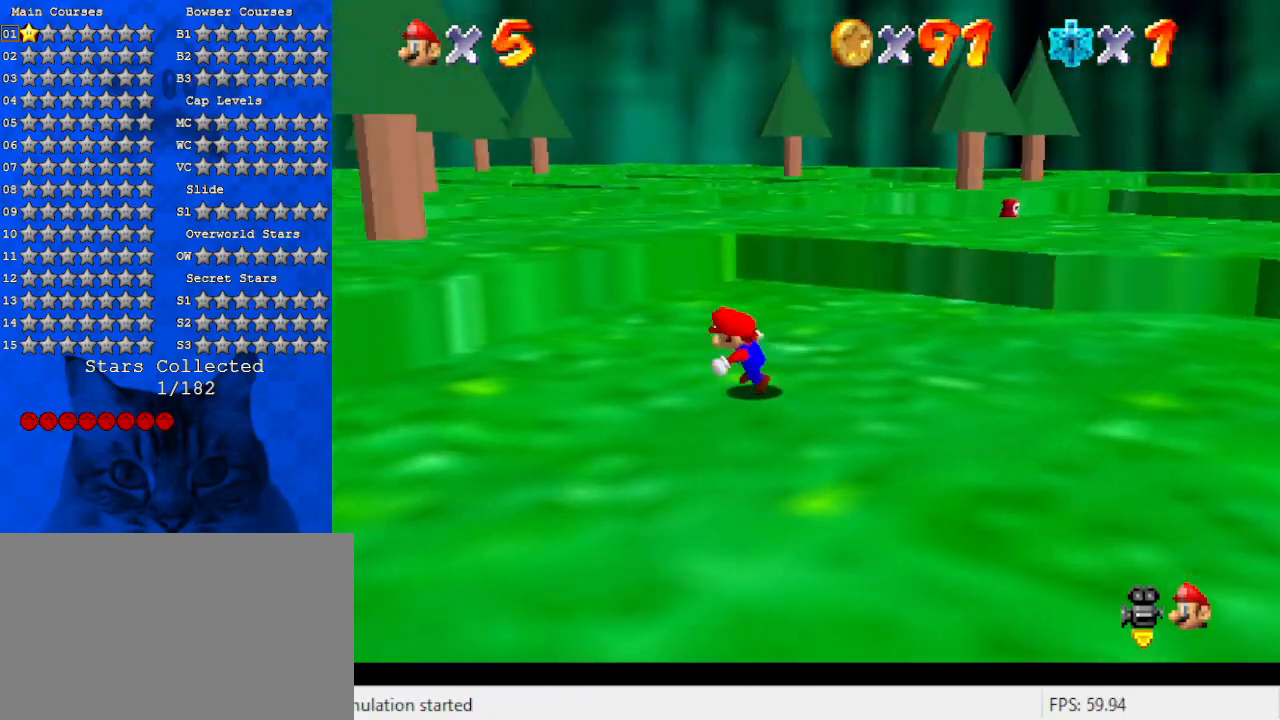
{"keys": ["down", "left"], "events": [[333, "down", "down"]]}
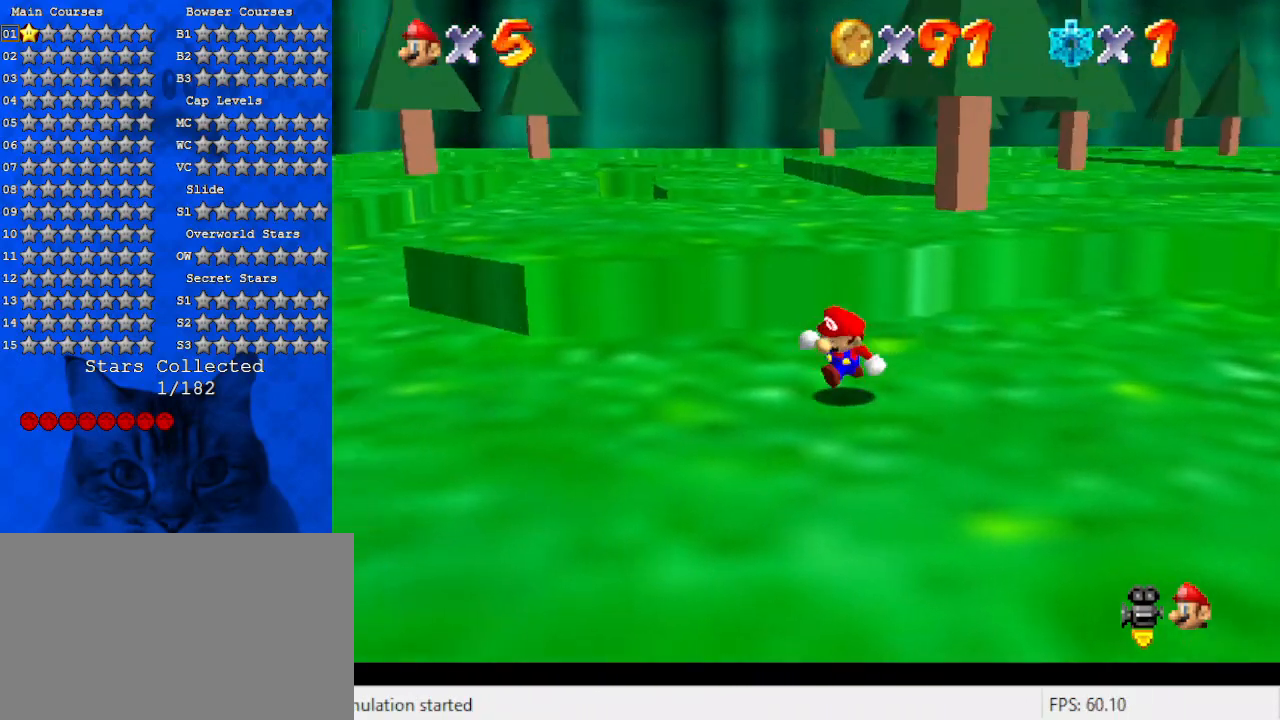
{"keys": ["left", "up"], "events": [[33, "down", "up"], [433, "up", "down"]]}
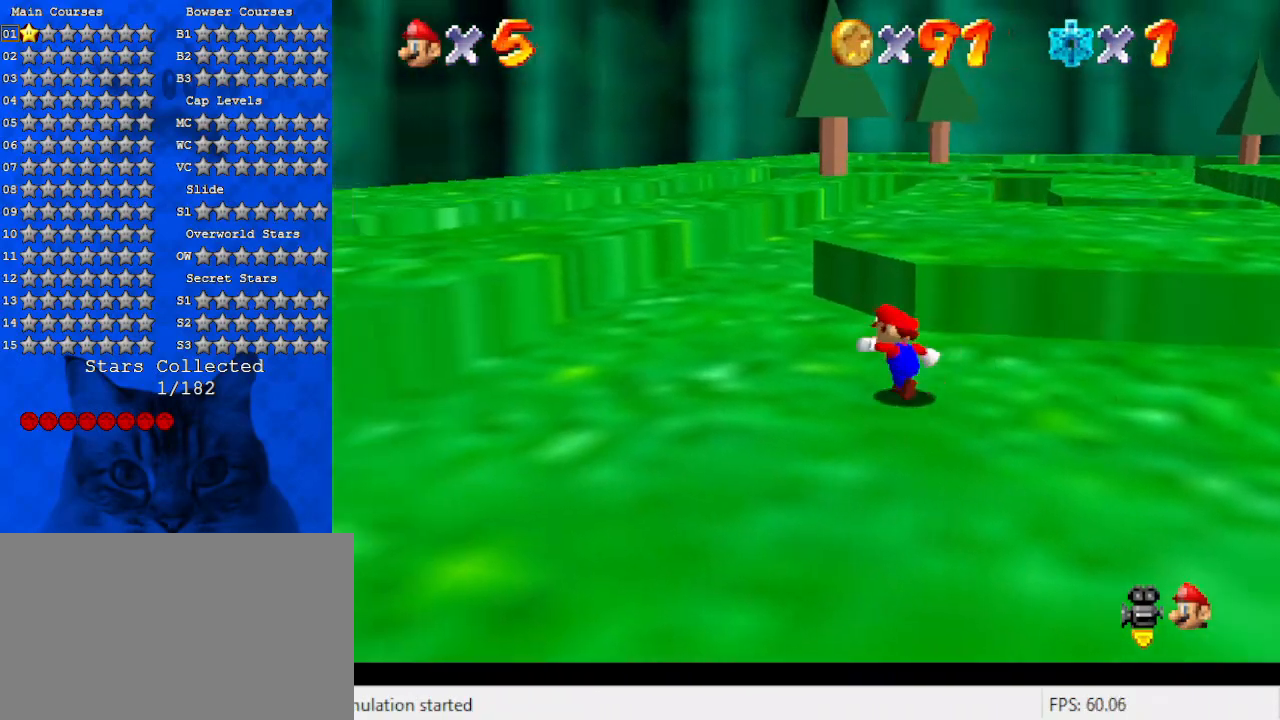
{"keys": ["a", "left", "up"], "events": [[133, "a", "down"], [267, "a", "up"], [367, "a", "down"]]}
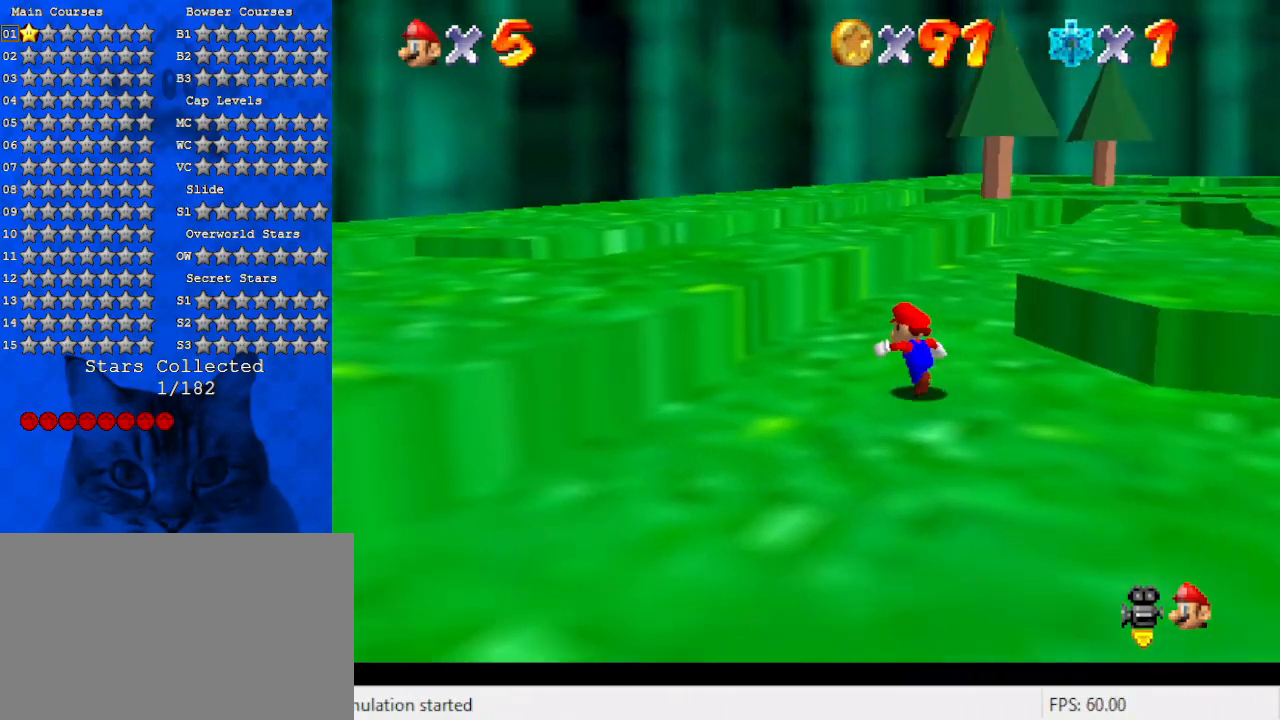
{"keys": ["up"], "events": [[33, "a", "up"], [33, "left", "up"], [267, "ctrl", "down"], [433, "ctrl", "up"]]}
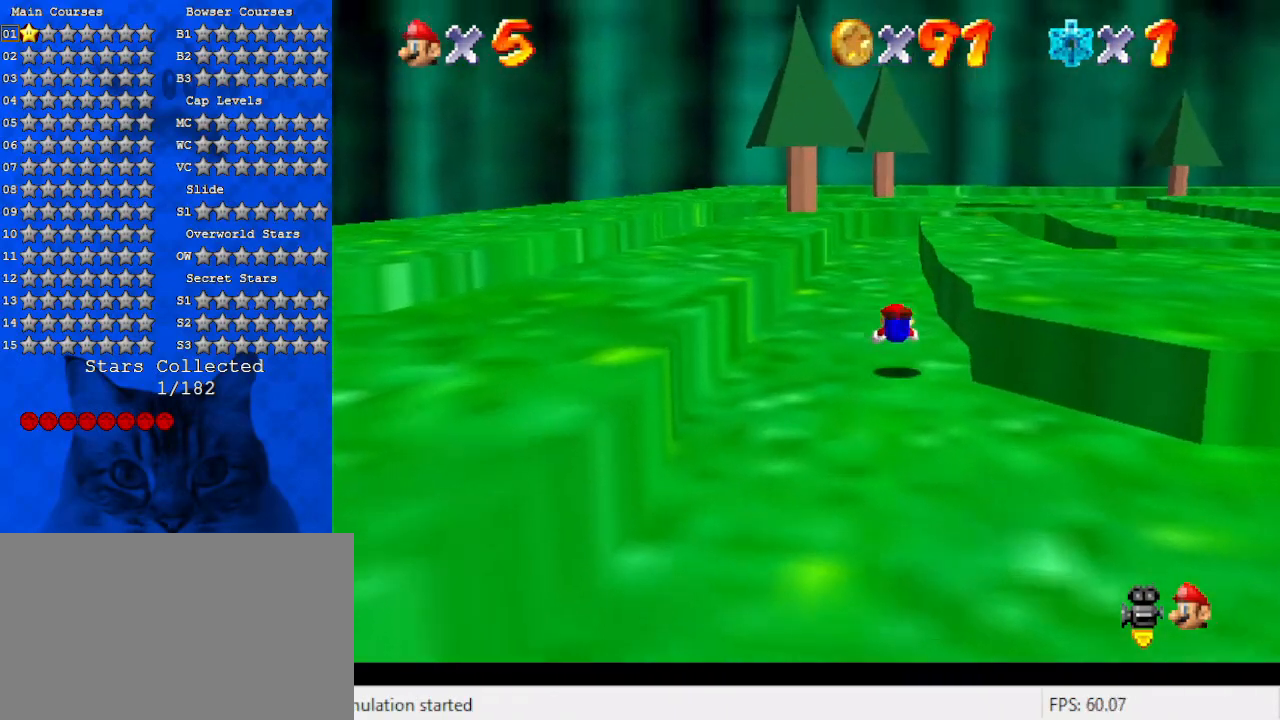
{"keys": ["left", "shift", "up"], "events": [[100, "shift", "down"], [167, "ctrl", "down"], [333, "ctrl", "up"], [467, "left", "down"]]}
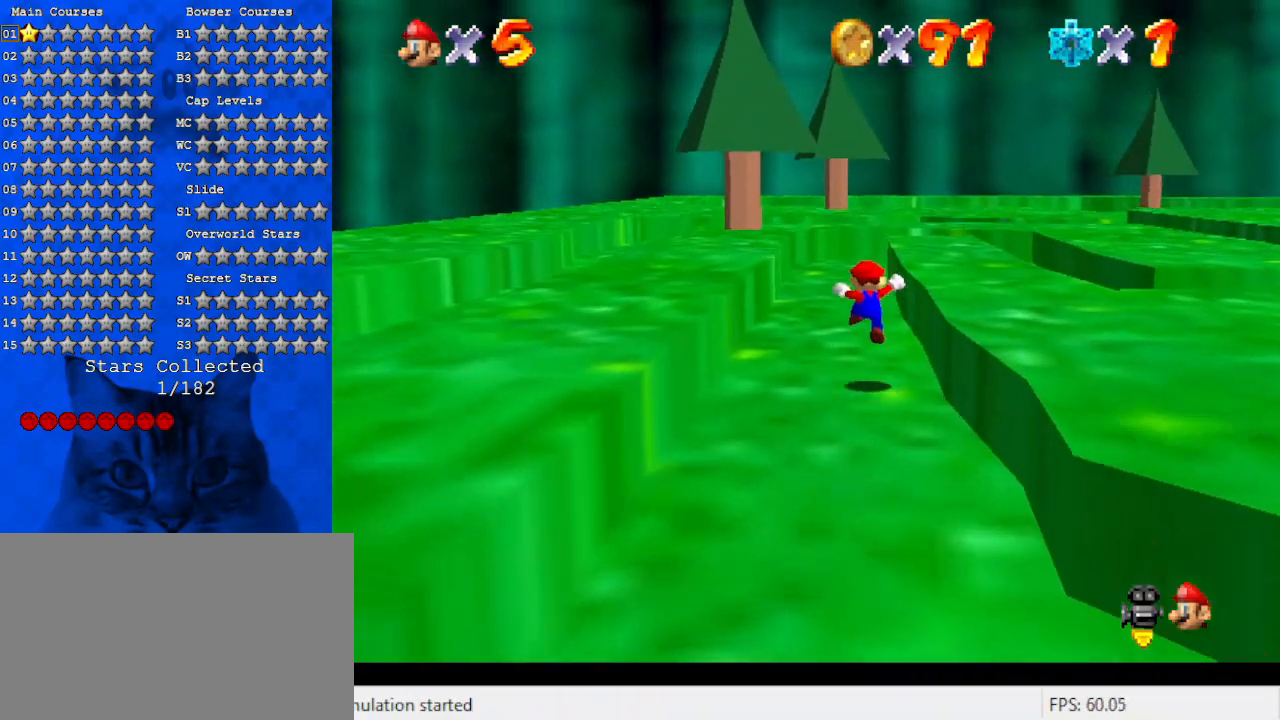
{"keys": ["up"], "events": [[133, "left", "up"], [200, "ctrl", "down"], [400, "ctrl", "up"], [433, "shift", "up"]]}
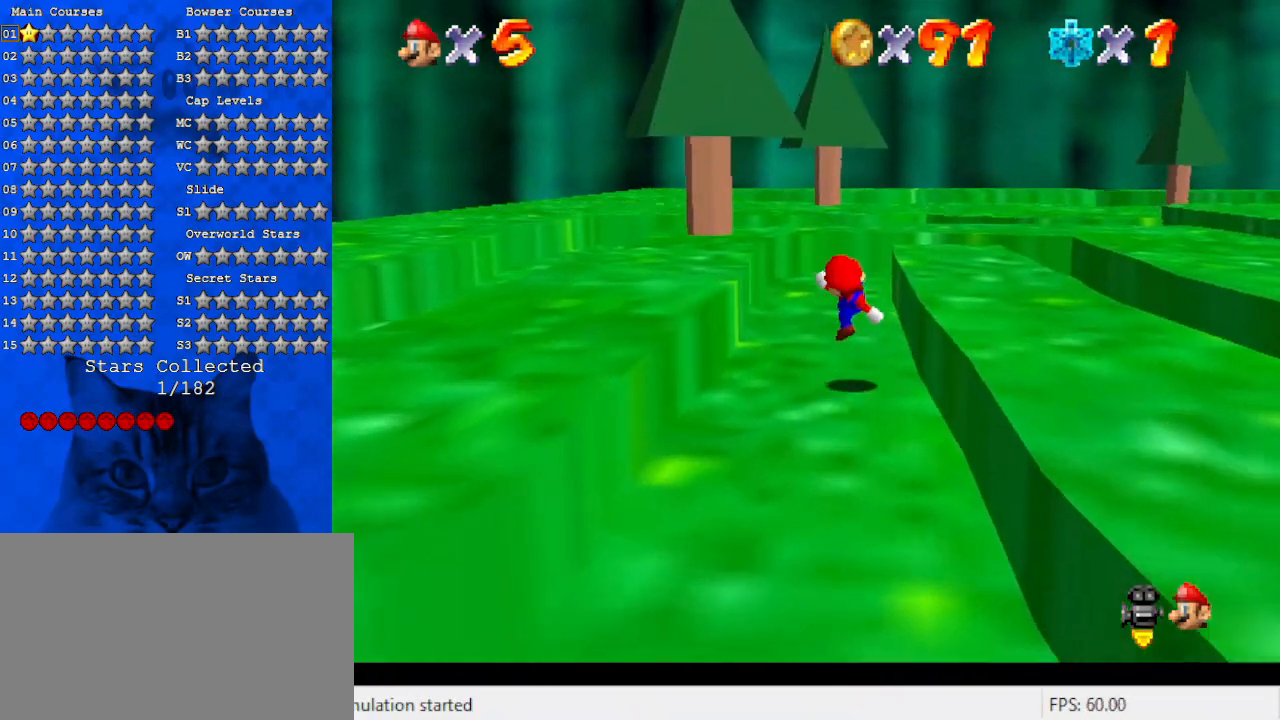
{"keys": ["up"], "events": [[100, "left", "down"], [133, "left", "up"], [267, "a", "down"], [367, "left", "down"], [467, "a", "up"], [500, "left", "up"]]}
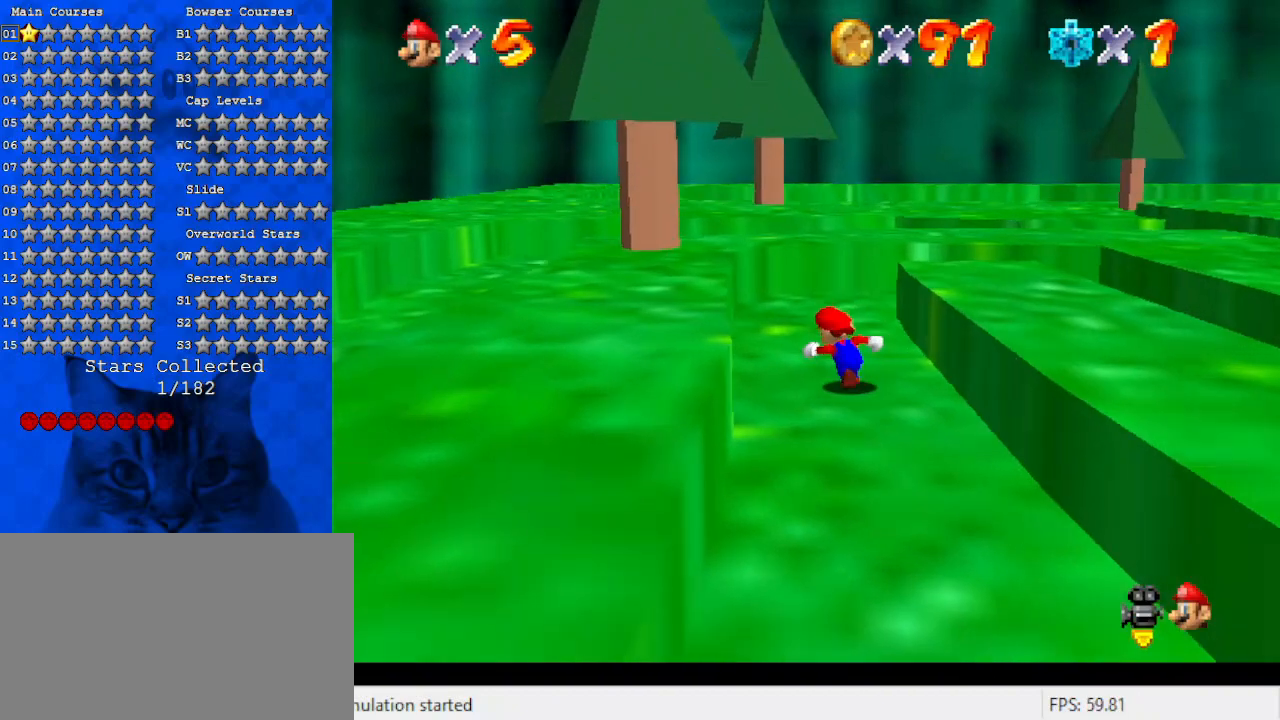
{"keys": ["a", "up"], "events": [[100, "a", "down"], [200, "left", "down"], [300, "a", "up"], [333, "left", "up"], [367, "a", "down"]]}
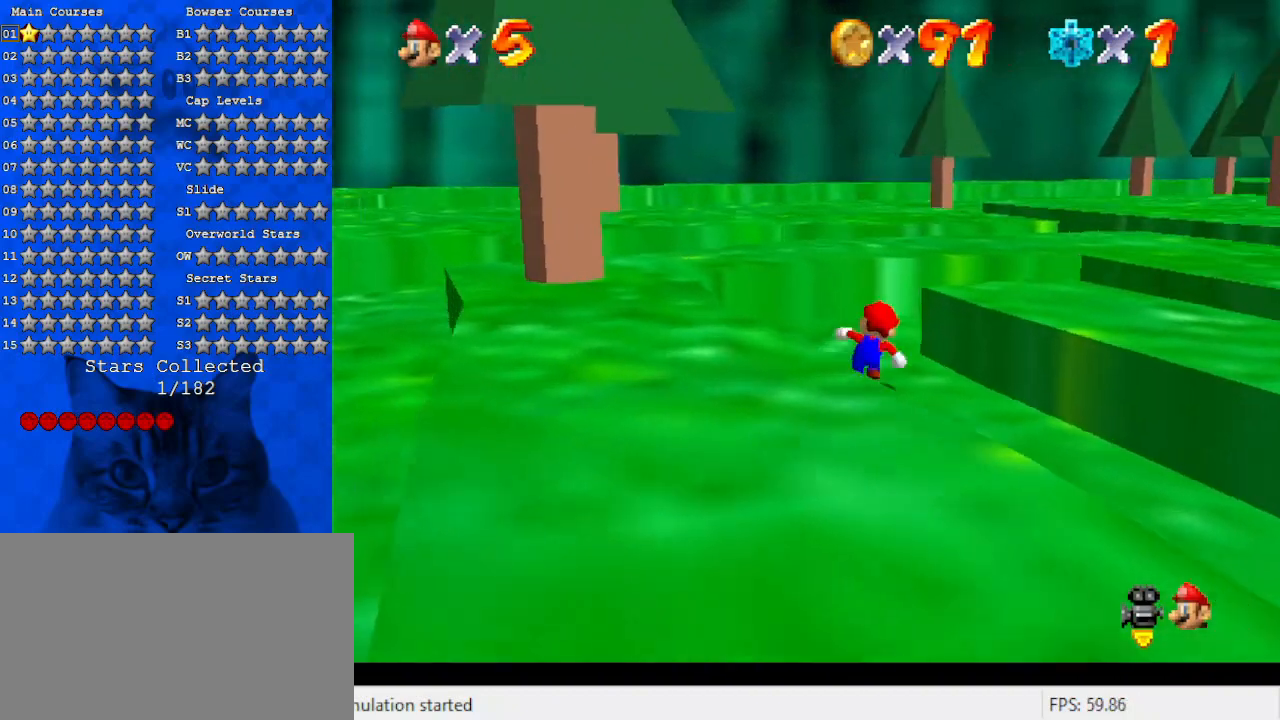
{"keys": ["a", "right", "up"], "events": [[67, "a", "up"], [167, "a", "down"], [167, "left", "down"], [233, "left", "up"], [300, "a", "up"], [300, "right", "down"], [433, "a", "down"]]}
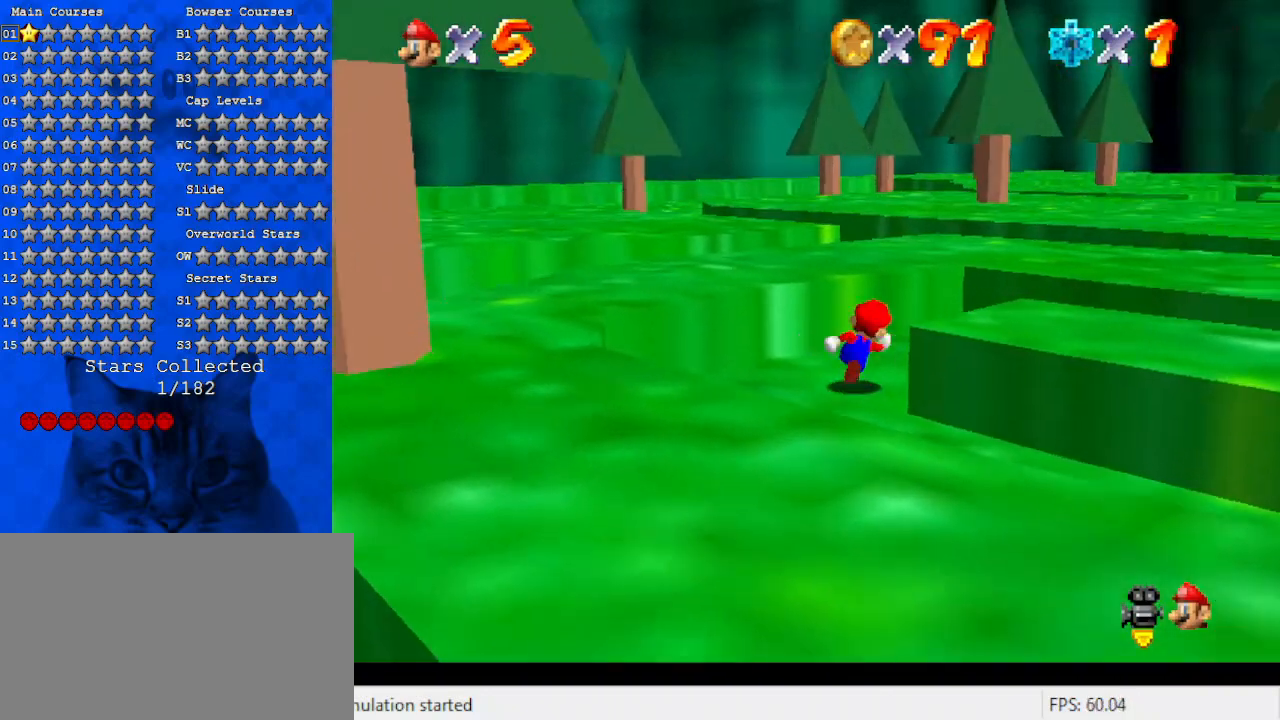
{"keys": ["a", "up"], "events": [[33, "right", "up"], [67, "a", "up"], [167, "a", "down"], [167, "right", "down"], [367, "a", "up"], [433, "a", "down"], [433, "right", "up"]]}
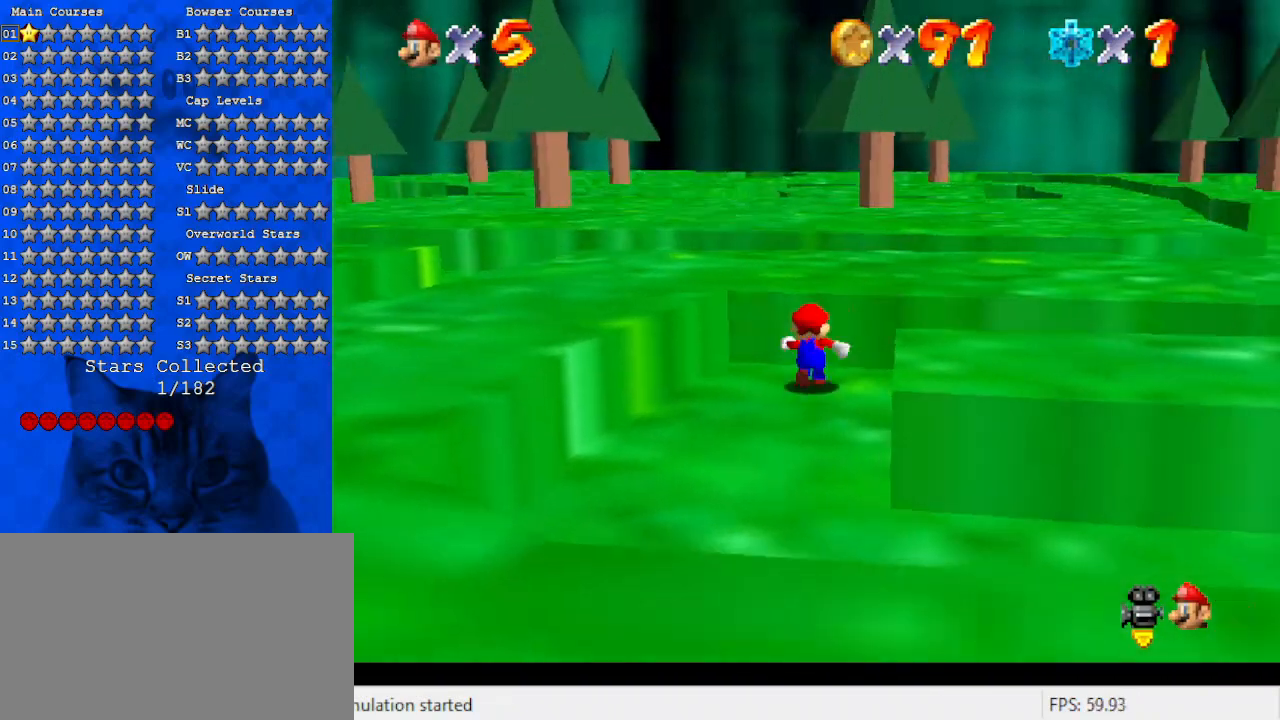
{"keys": ["right", "up"], "events": [[33, "right", "down"], [133, "a", "up"], [167, "a", "down"], [233, "up", "up"], [367, "a", "up"], [467, "up", "down"]]}
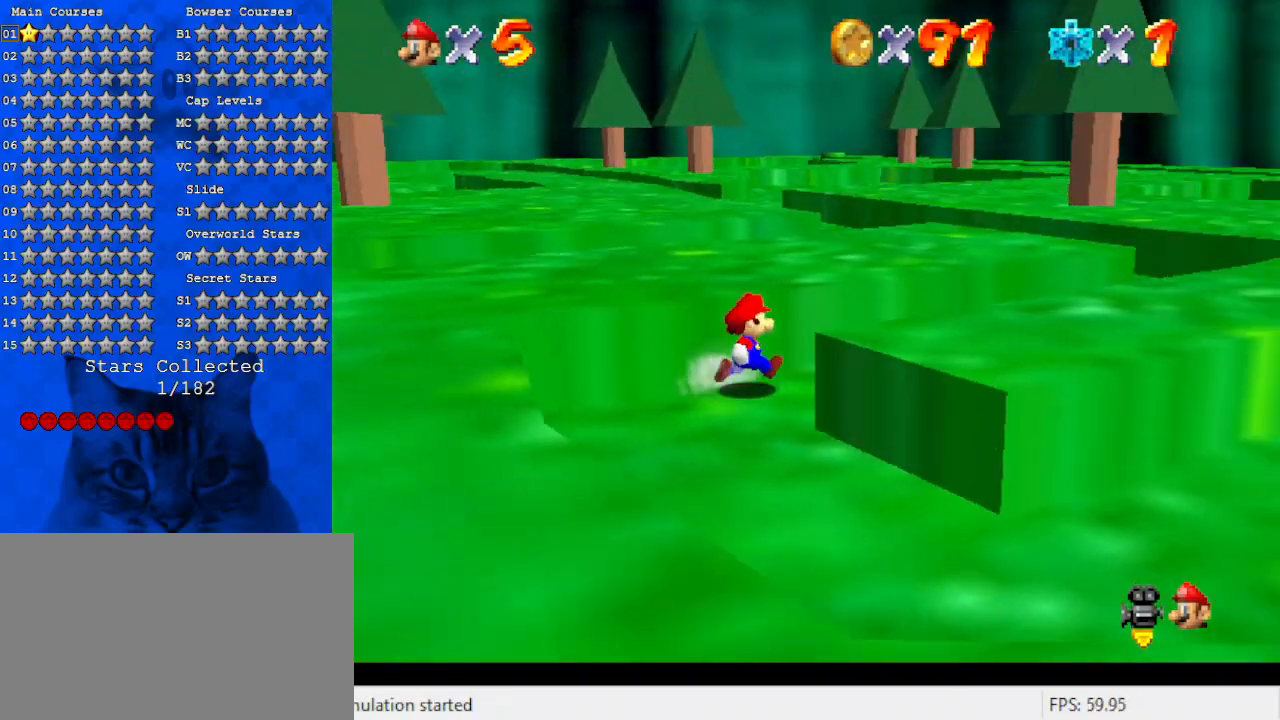
{"keys": ["right", "up"], "events": [[100, "right", "up"], [467, "right", "down"]]}
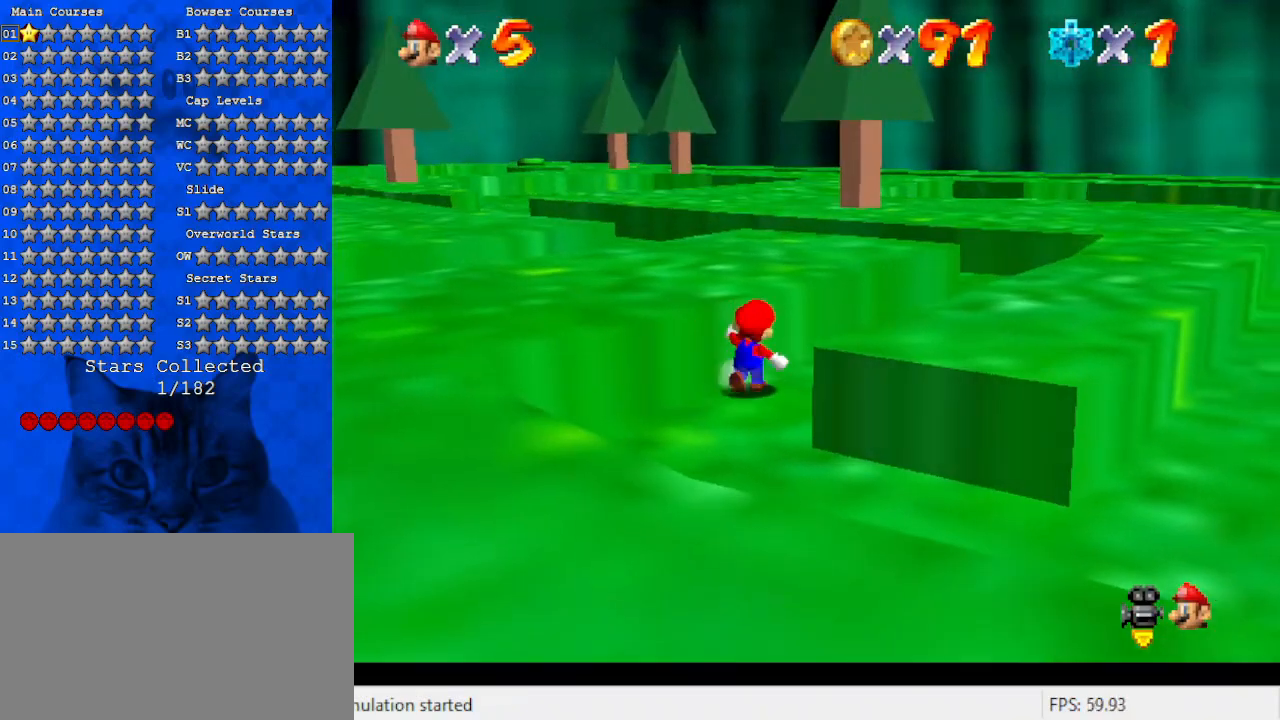
{"keys": ["right", "up"], "events": [[133, "up", "up"], [300, "up", "down"]]}
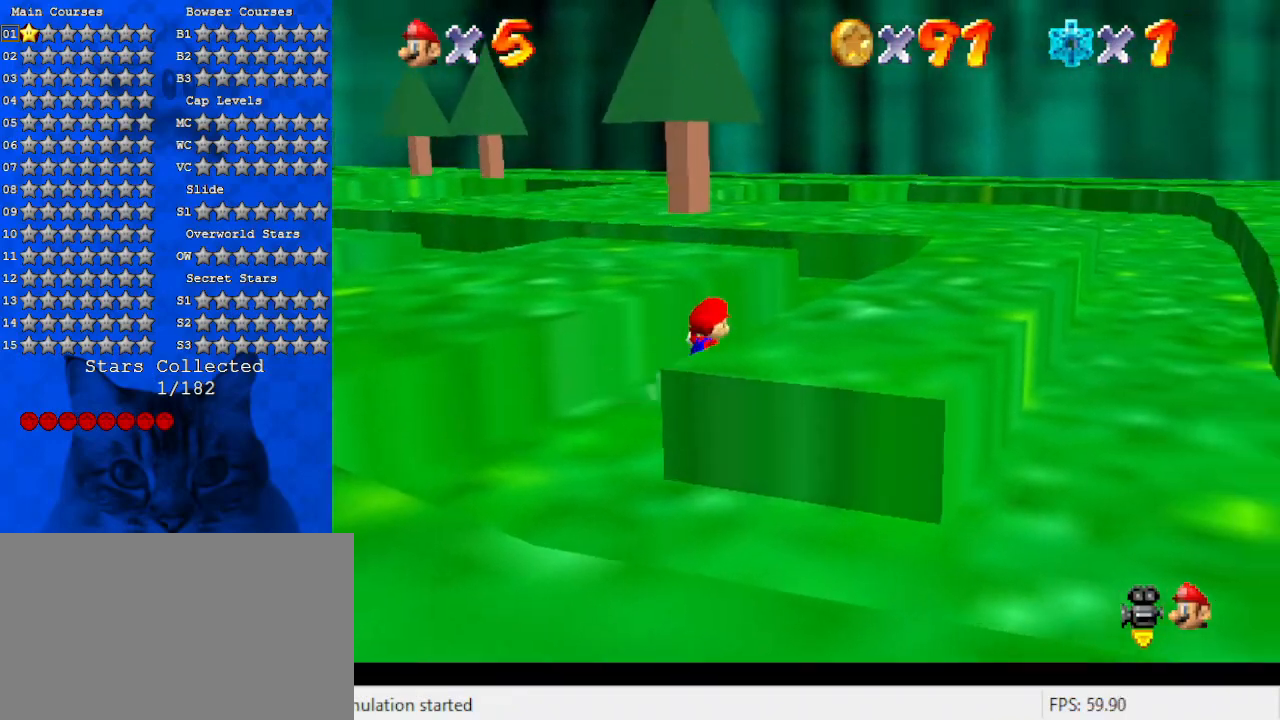
{"keys": ["up"], "events": [[267, "d", "down"], [367, "right", "up"], [467, "d", "up"]]}